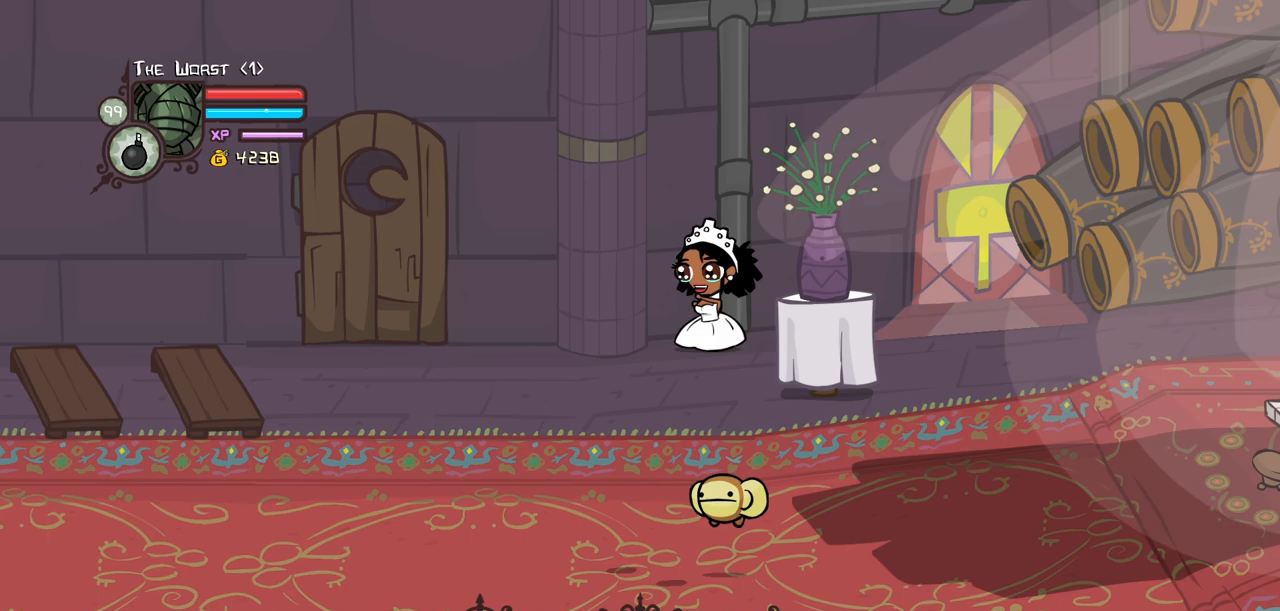
Gameplay with keyboard; each line is a JSON object with the keys held at the frame after it. "events" lists presses ("down") and releases ("up") of "block", "down", "heavy", "item", "iteml", "itemr", "jump", "left", "light", "magic", "right" and "up" between this image and that frame as [ms after this image, input, new state], when the widget could be followed in between. No other keys are recorded. Mouse input is not recorded. Key names are as the overlay labels them; some are game actions (e.g. jump) rather than physical keys.
{"keys": ["heavy"], "events": [[167, "heavy", "down"], [267, "light", "up"]]}
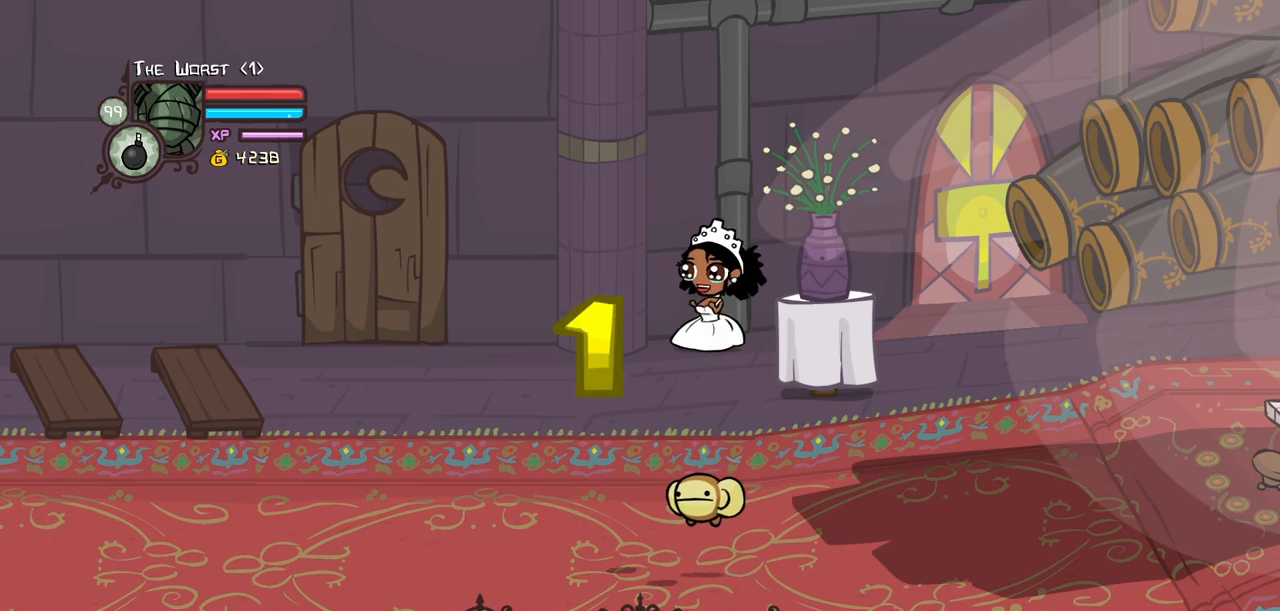
{"keys": ["left"], "events": [[100, "heavy", "up"], [233, "jump", "down"], [433, "jump", "up"], [433, "left", "down"]]}
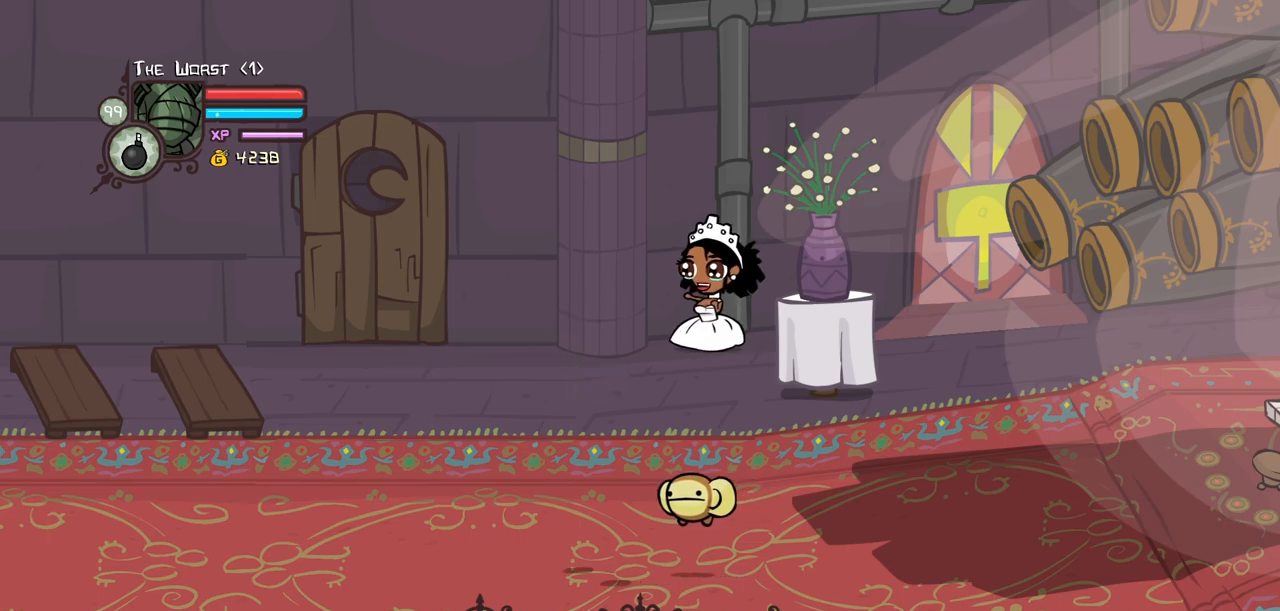
{"keys": [], "events": [[17, "left", "up"], [250, "left", "down"], [300, "left", "up"]]}
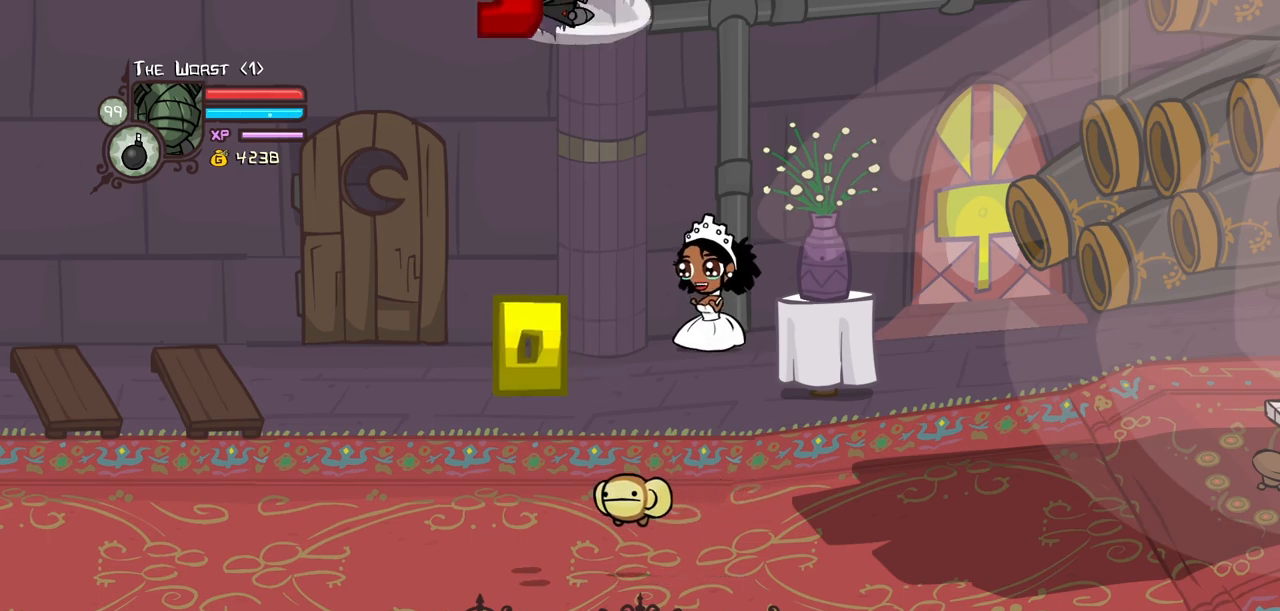
{"keys": [], "events": [[267, "left", "down"], [417, "left", "up"]]}
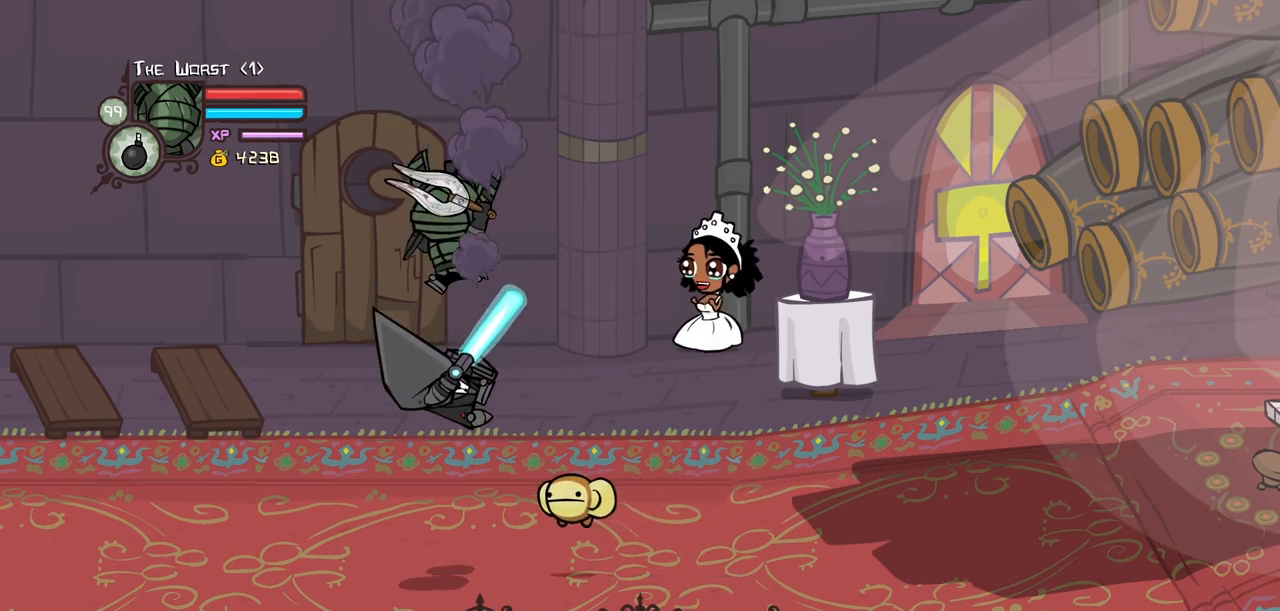
{"keys": ["item", "left"]}
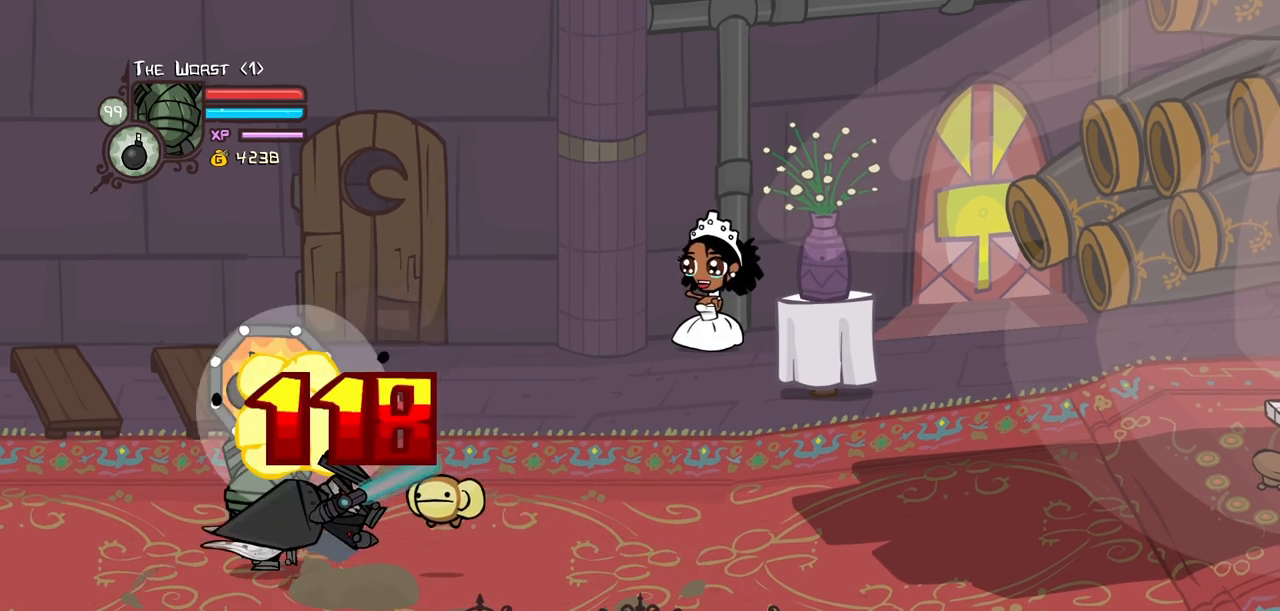
{"keys": ["item", "left"]}